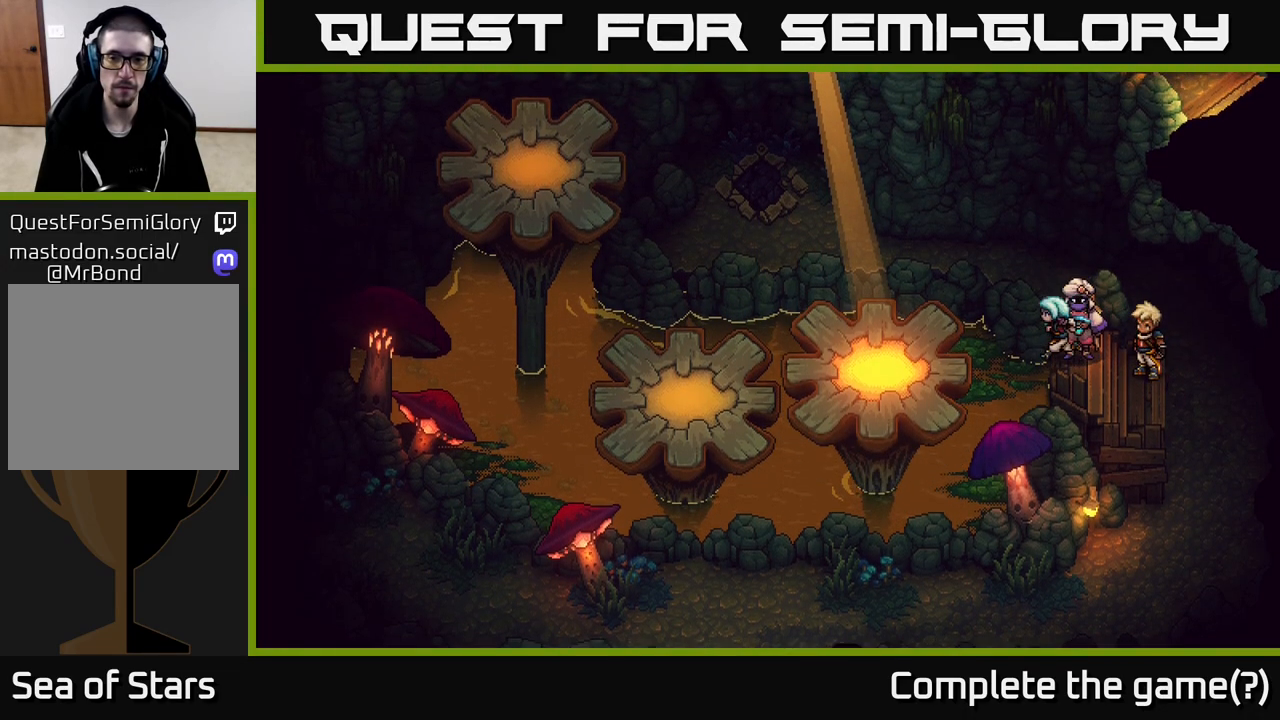
Gameplay with a controller (Xbox layout); each line is a JSON object with the inputs held at the frame after it. "events" lists button and stick changes between this image and that frame as [ms after this image, input, new state], when the widget could be followed in between.
{"buttons": [], "left_stick": "left", "right_stick": "center", "events": [[100, "A", "down"], [217, "A", "up"]]}
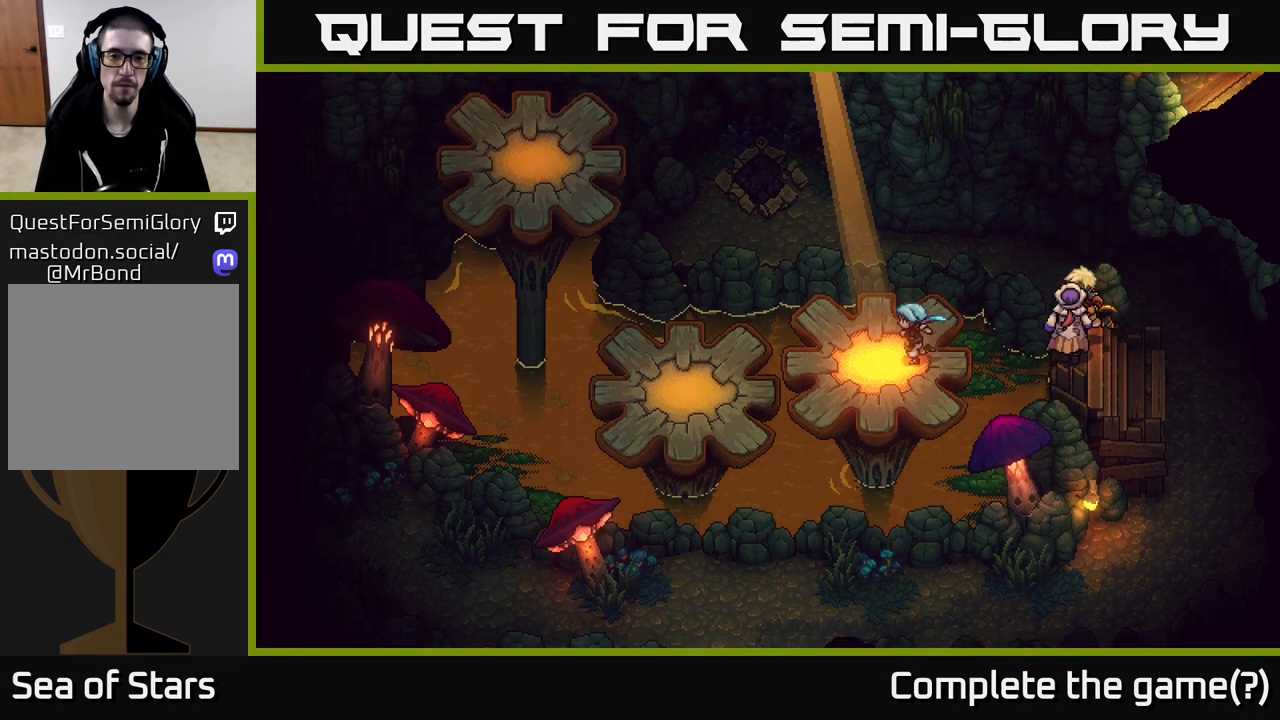
{"buttons": ["A"], "left_stick": "left", "right_stick": "center", "events": [[450, "A", "down"]]}
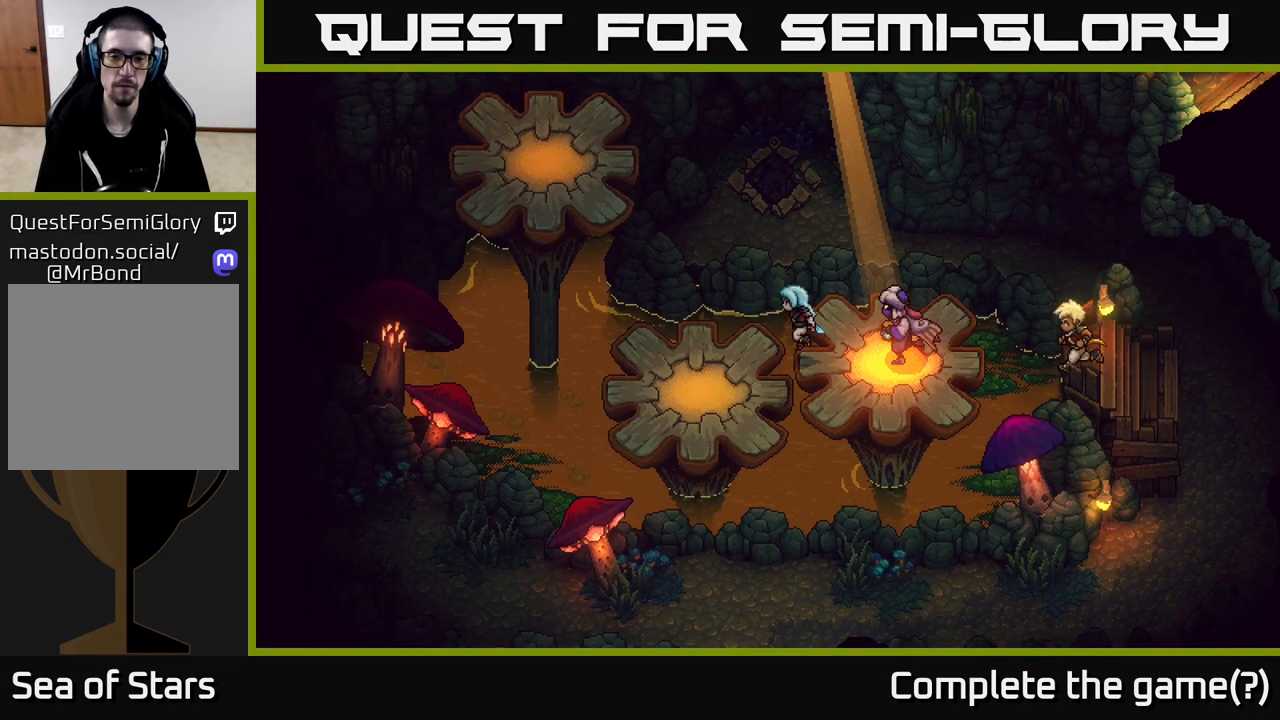
{"buttons": [], "left_stick": "up-left", "right_stick": "center", "events": [[83, "A", "up"], [467, "left_stick", "up-left"]]}
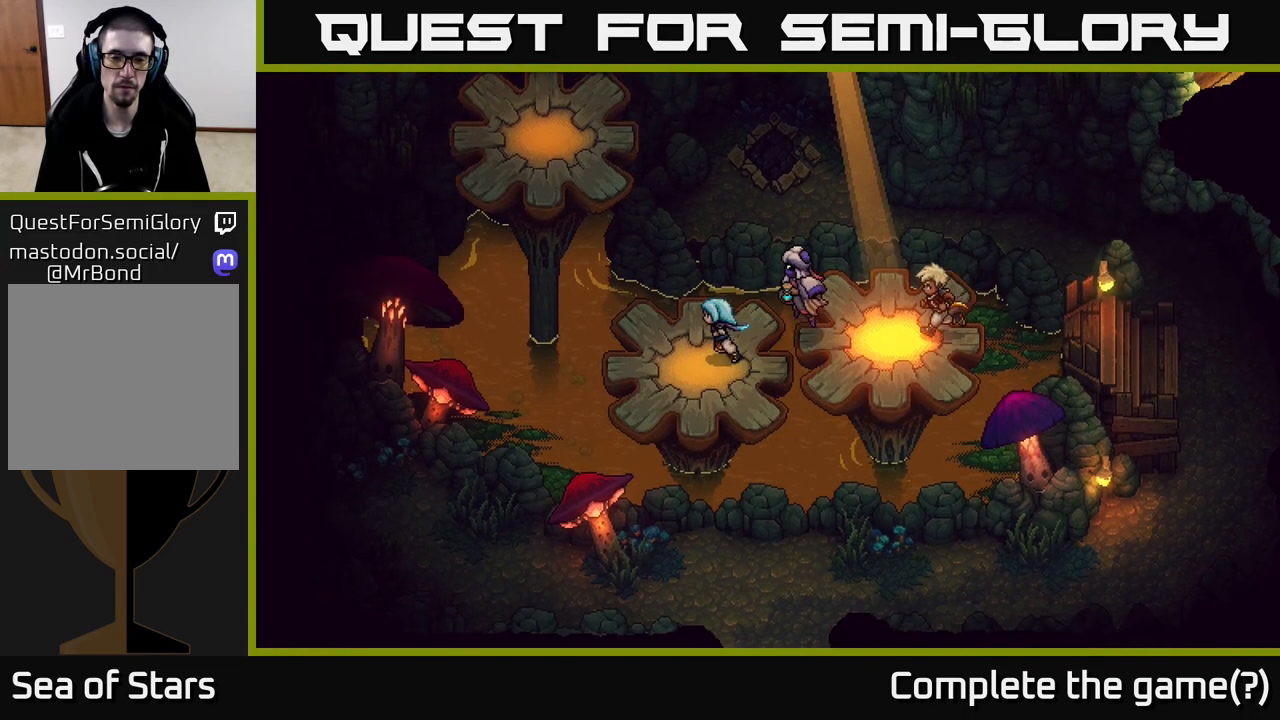
{"buttons": ["L2"], "left_stick": "center", "right_stick": "center", "events": [[17, "L2", "down"], [100, "left_stick", "center"]]}
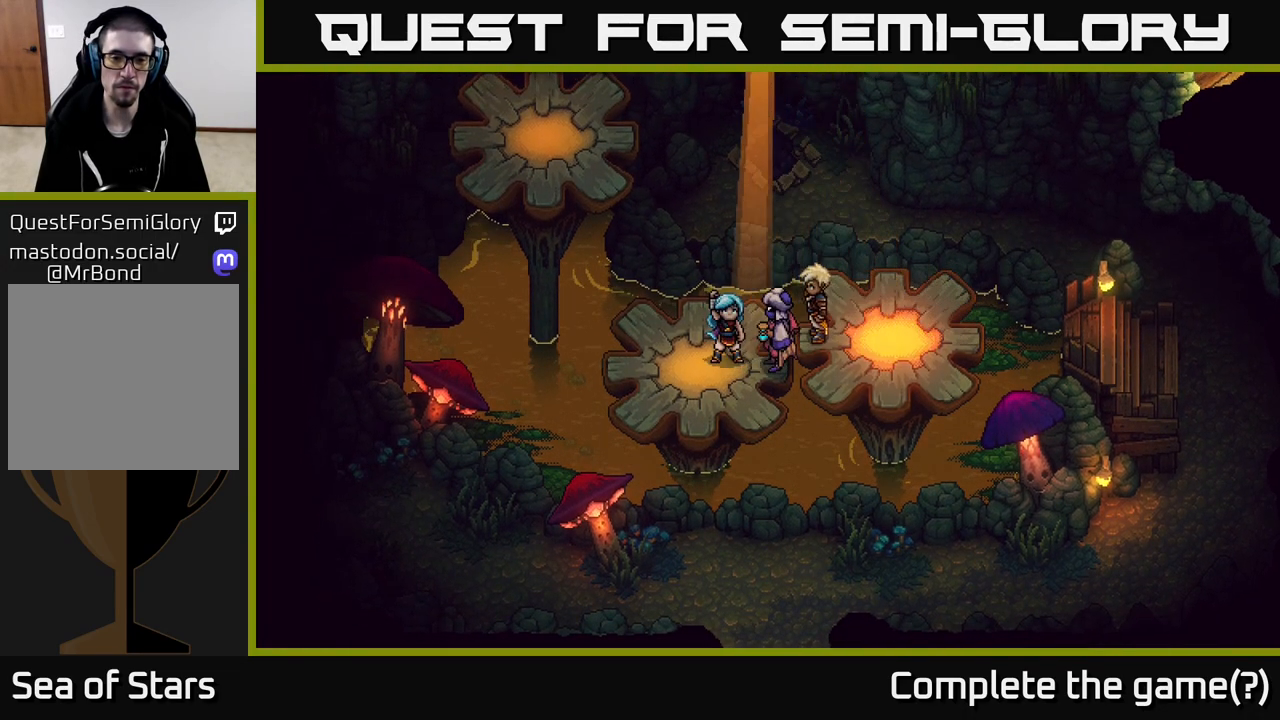
{"buttons": [], "left_stick": "up-left", "right_stick": "center", "events": [[183, "L2", "up"], [300, "left_stick", "left"], [450, "left_stick", "up-left"]]}
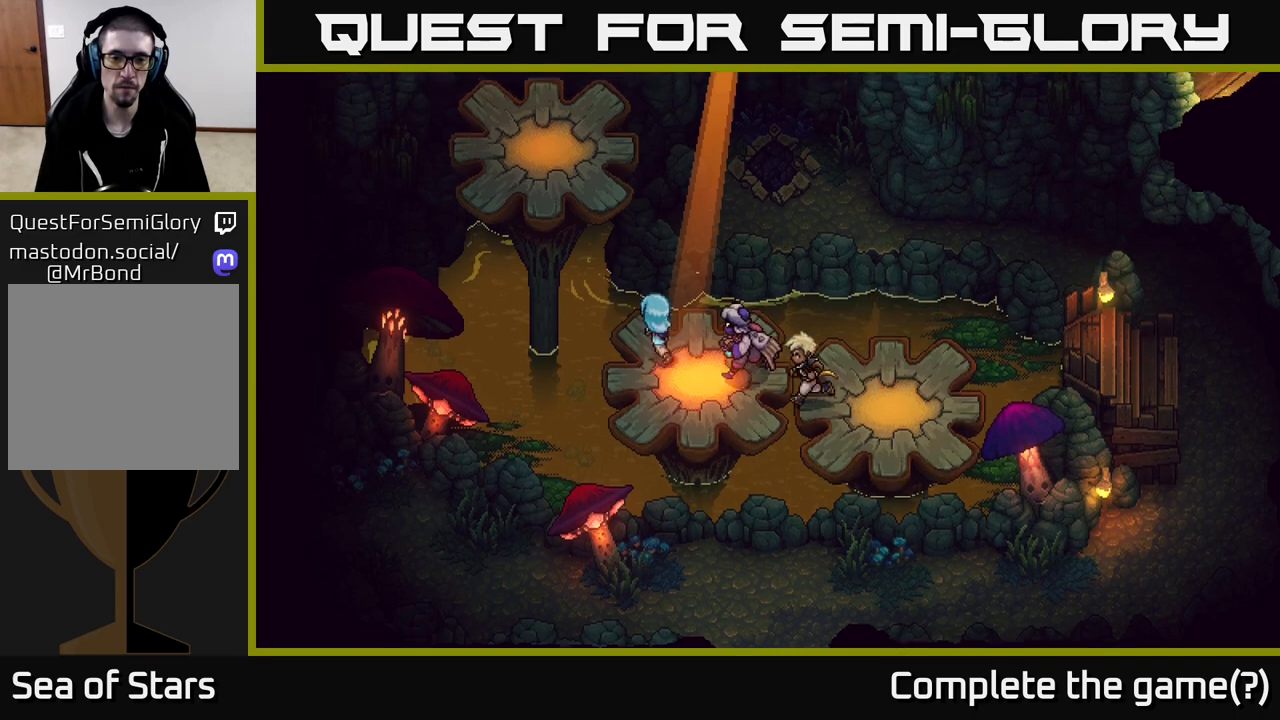
{"buttons": [], "left_stick": "center", "right_stick": "center", "events": [[233, "left_stick", "center"]]}
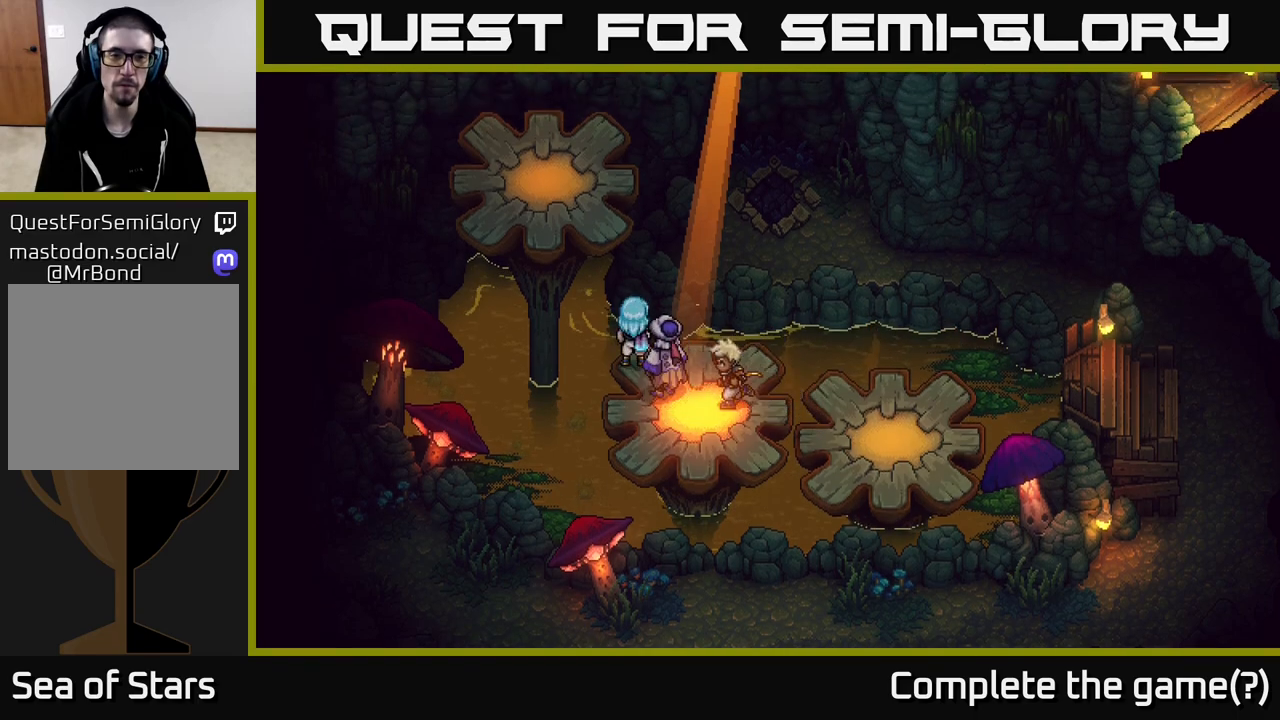
{"buttons": [], "left_stick": "up-left", "right_stick": "center", "events": [[483, "left_stick", "up-left"]]}
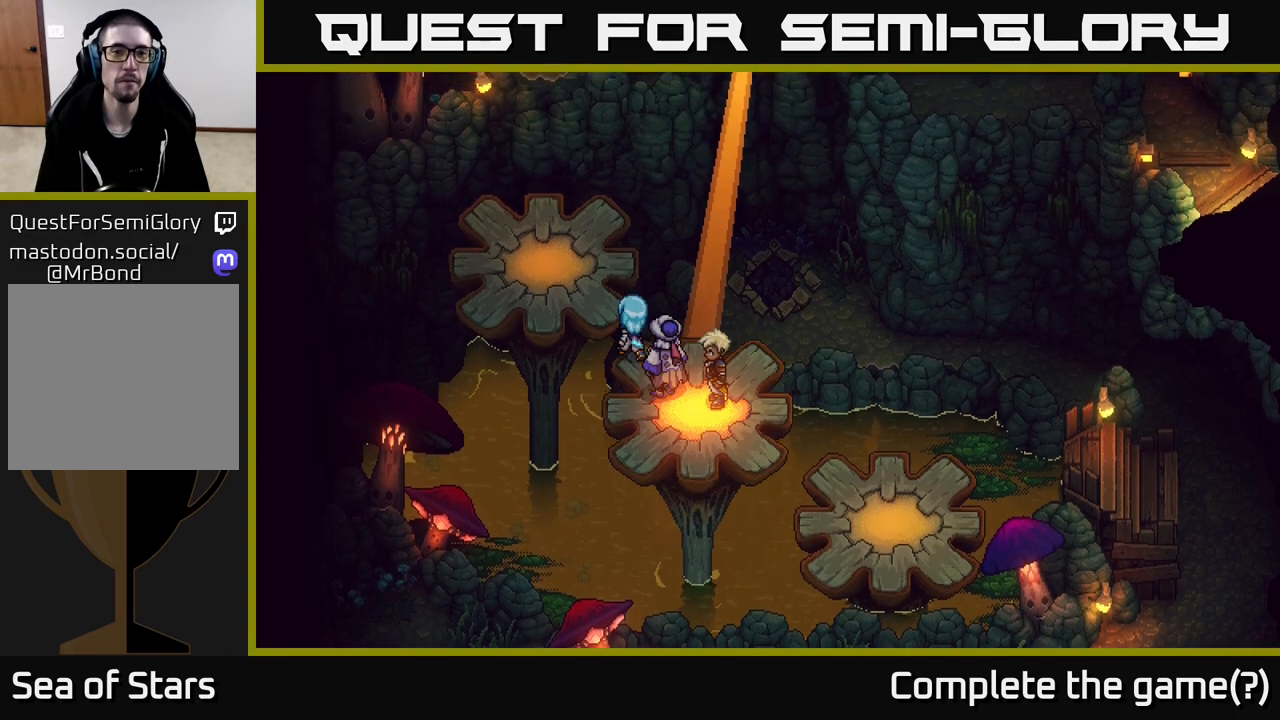
{"buttons": ["A"], "left_stick": "up-left", "right_stick": "center", "events": [[150, "A", "down"], [333, "A", "up"], [450, "A", "down"]]}
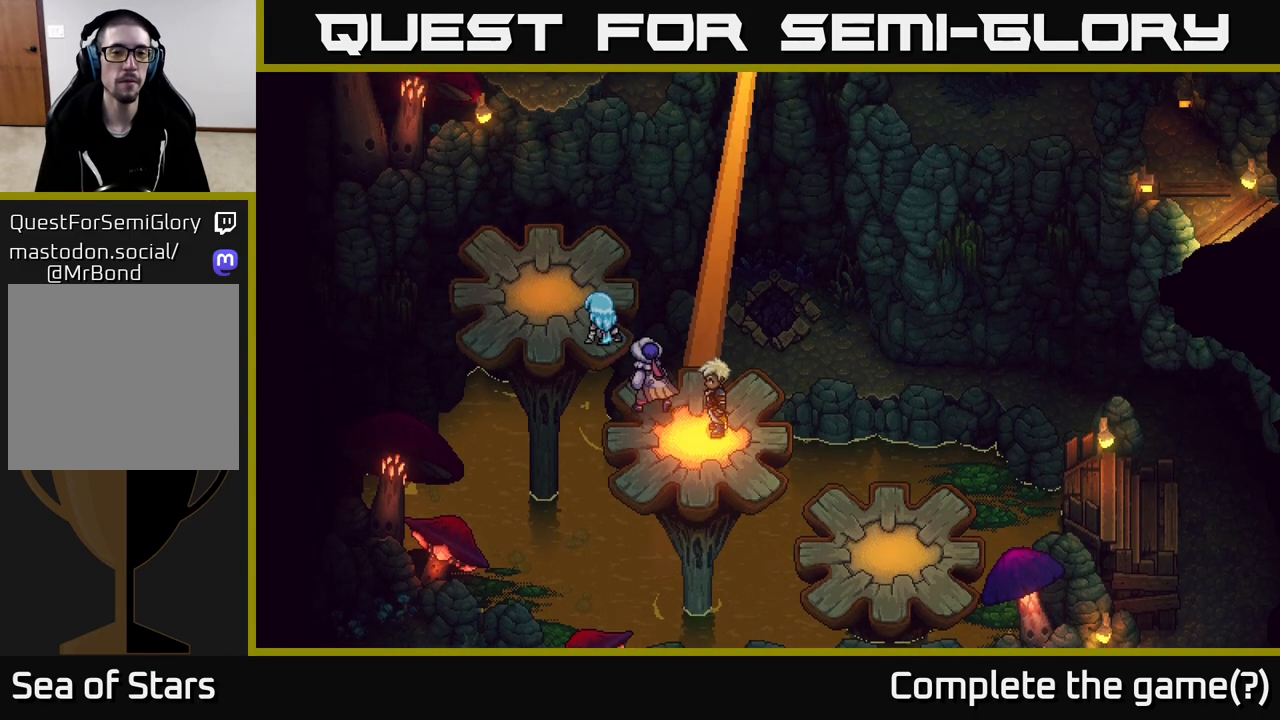
{"buttons": ["L2"], "left_stick": "center", "right_stick": "center", "events": [[50, "A", "up"], [383, "L2", "down"], [417, "left_stick", "center"]]}
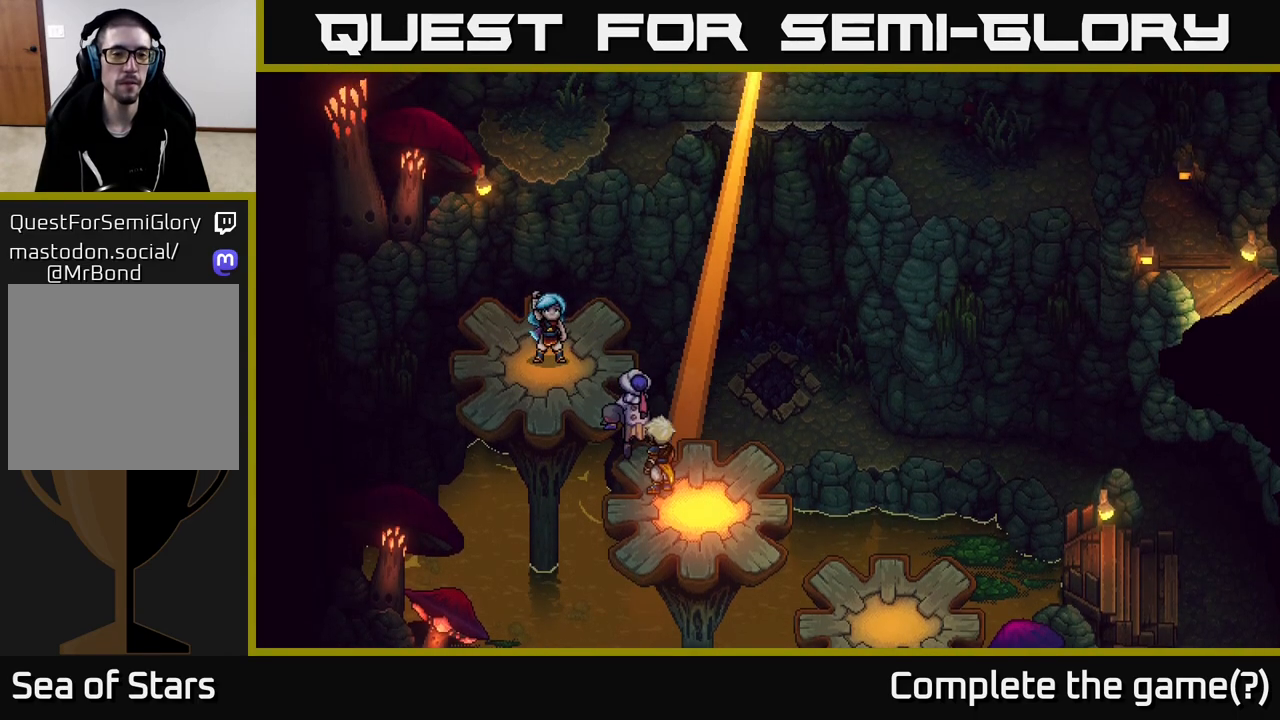
{"buttons": ["L2"], "left_stick": "center", "right_stick": "center", "events": []}
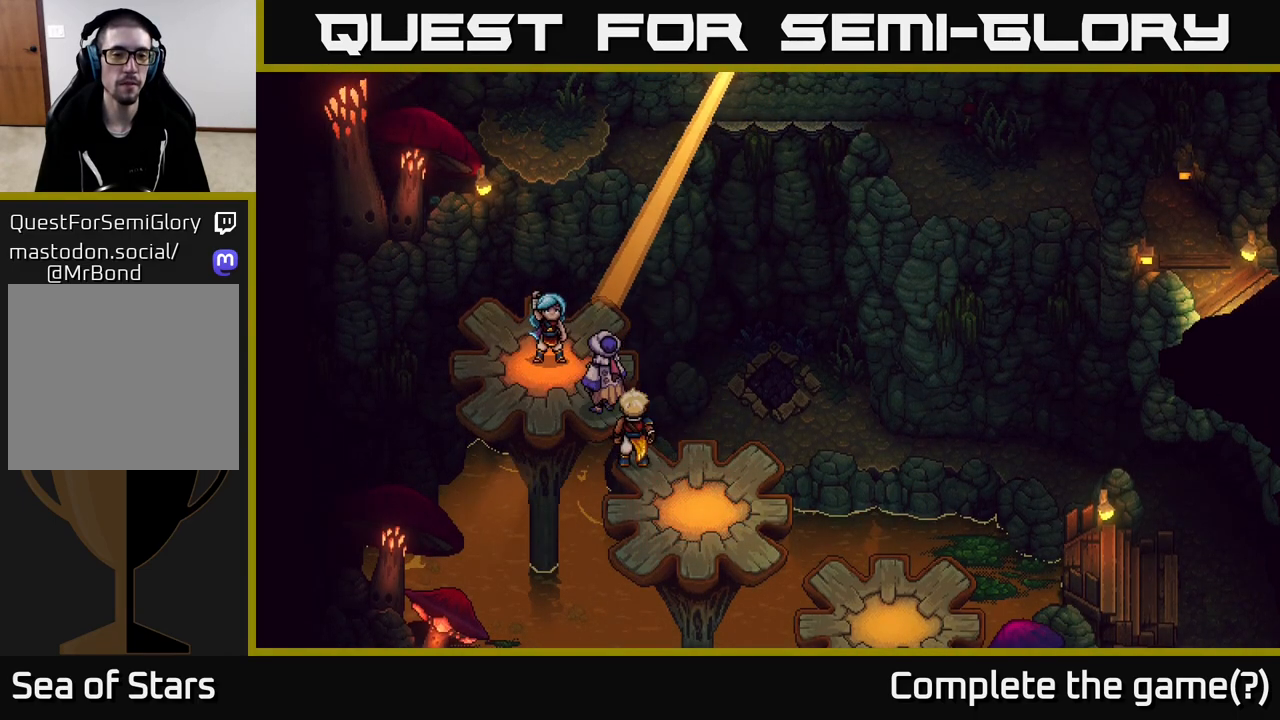
{"buttons": [], "left_stick": "center", "right_stick": "center", "events": [[33, "L2", "up"]]}
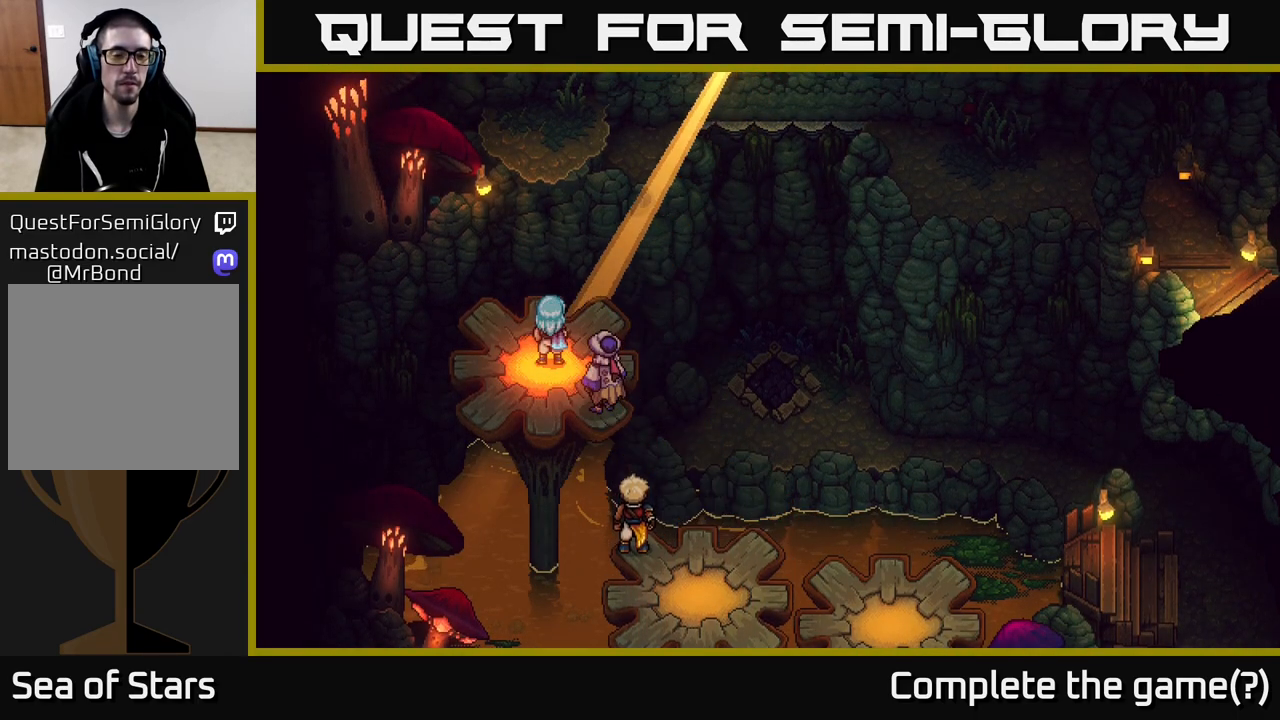
{"buttons": [], "left_stick": "center", "right_stick": "center", "events": []}
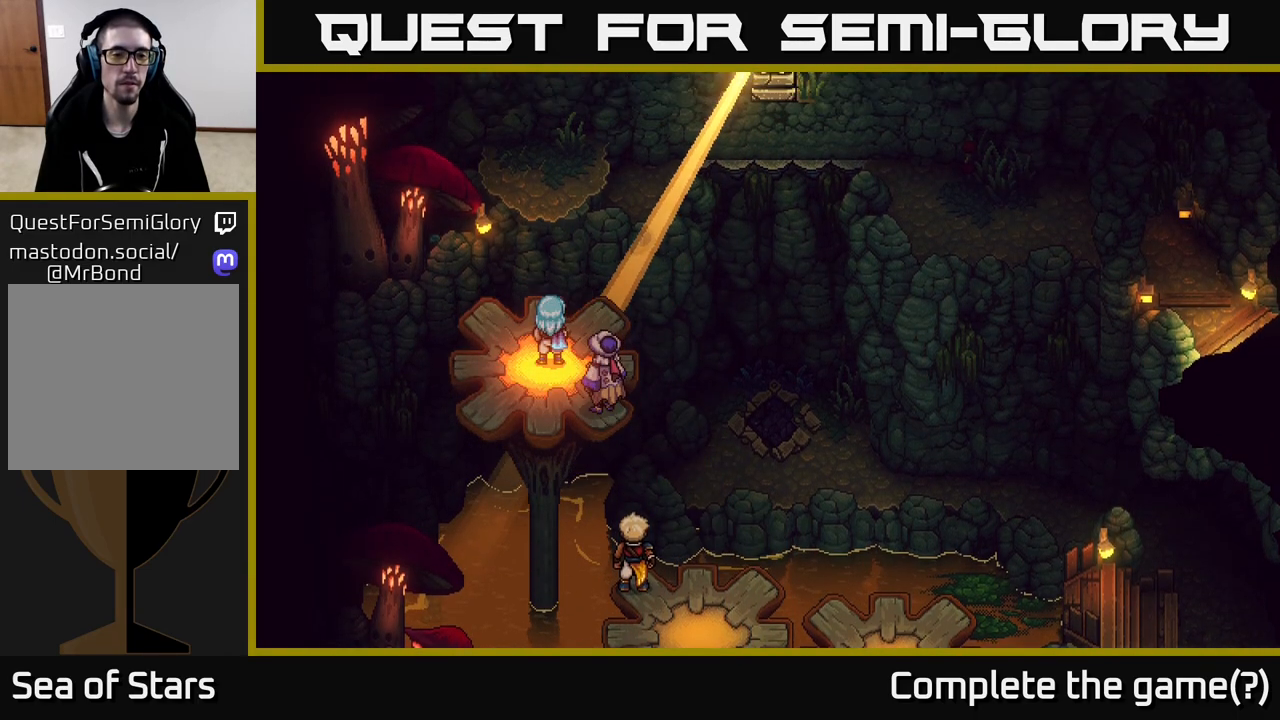
{"buttons": [], "left_stick": "up", "right_stick": "center", "events": [[200, "left_stick", "up"]]}
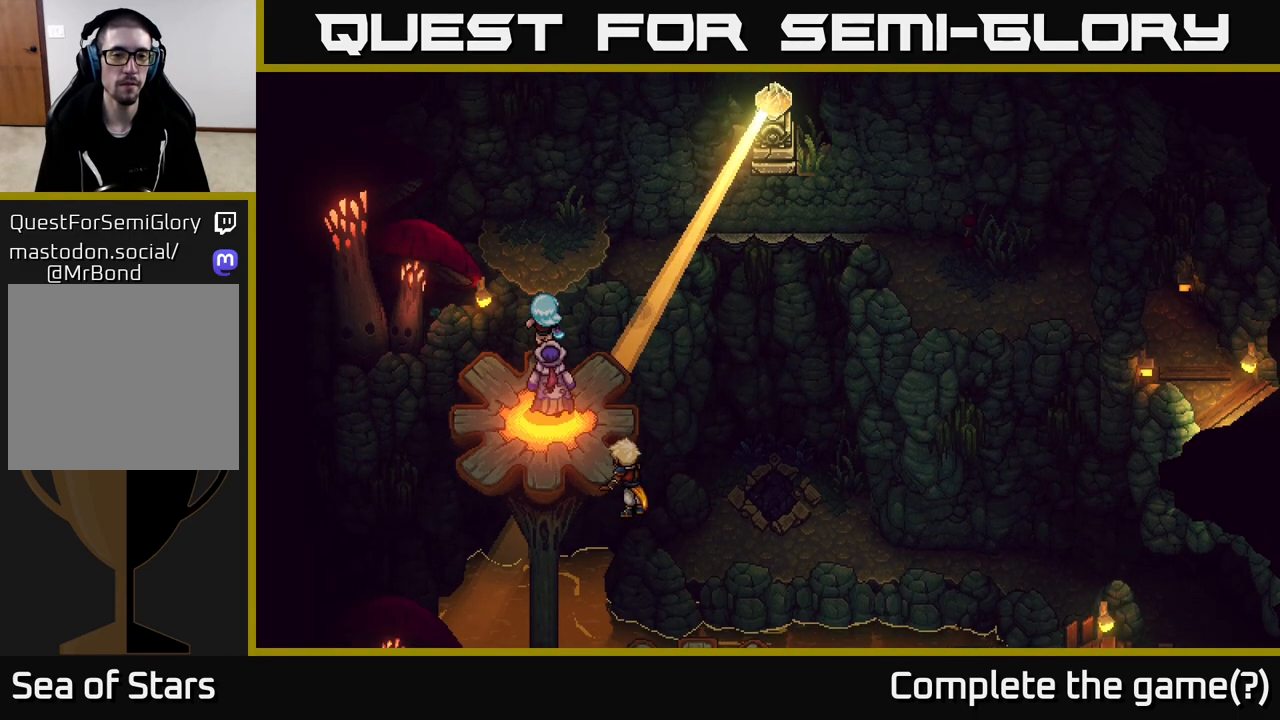
{"buttons": [], "left_stick": "up", "right_stick": "center", "events": [[250, "A", "down"], [433, "A", "up"]]}
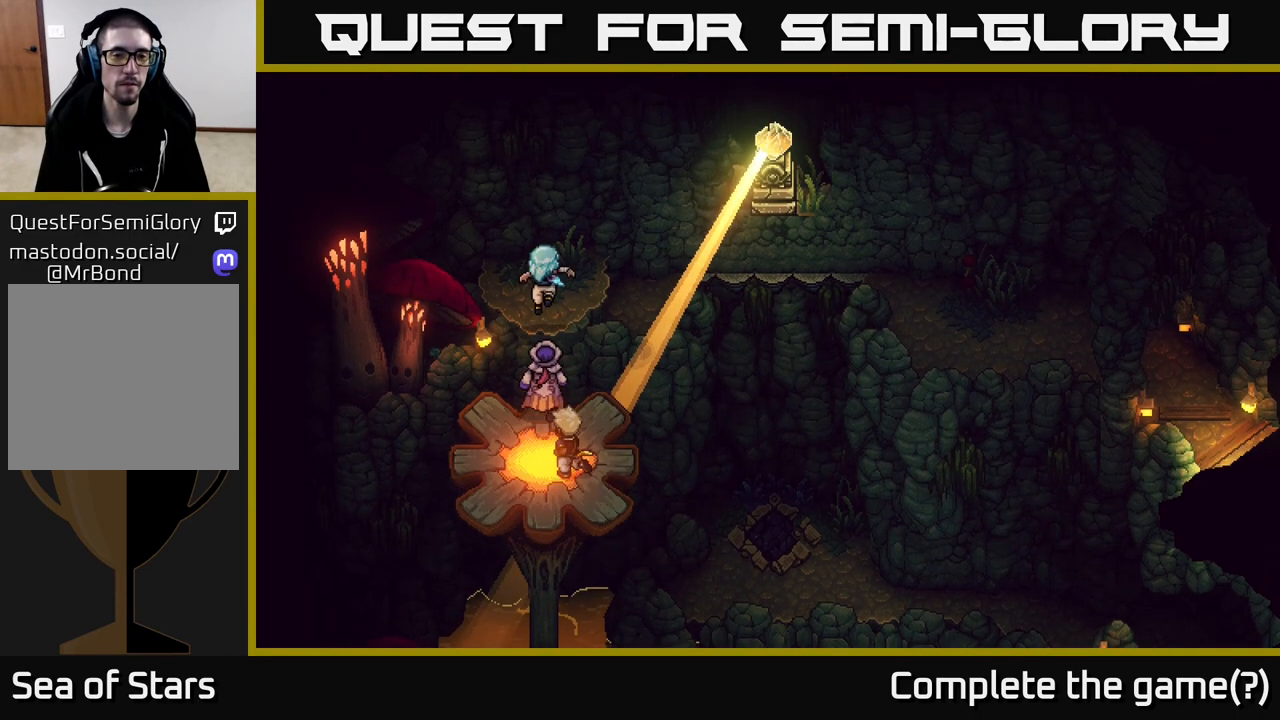
{"buttons": ["A"], "left_stick": "right", "right_stick": "center", "events": [[183, "left_stick", "up-right"], [367, "left_stick", "right"], [400, "A", "down"]]}
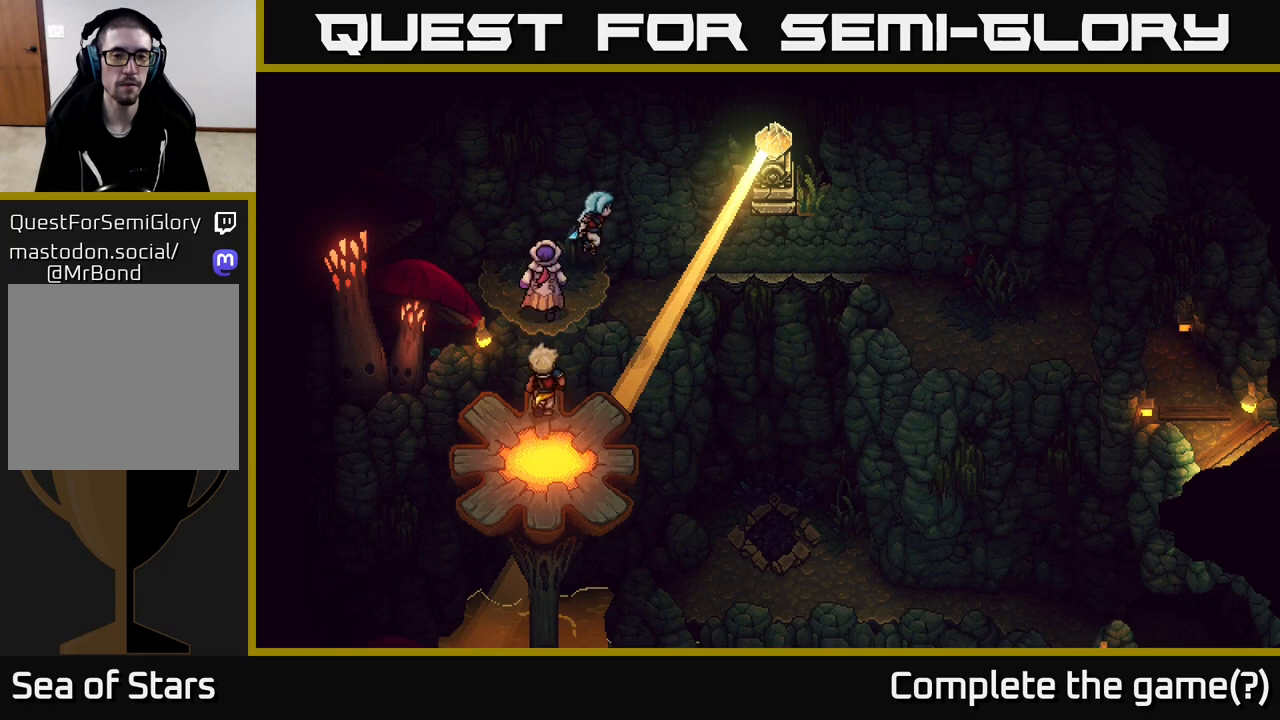
{"buttons": [], "left_stick": "up-right", "right_stick": "center", "events": [[67, "A", "up"], [333, "left_stick", "up-right"]]}
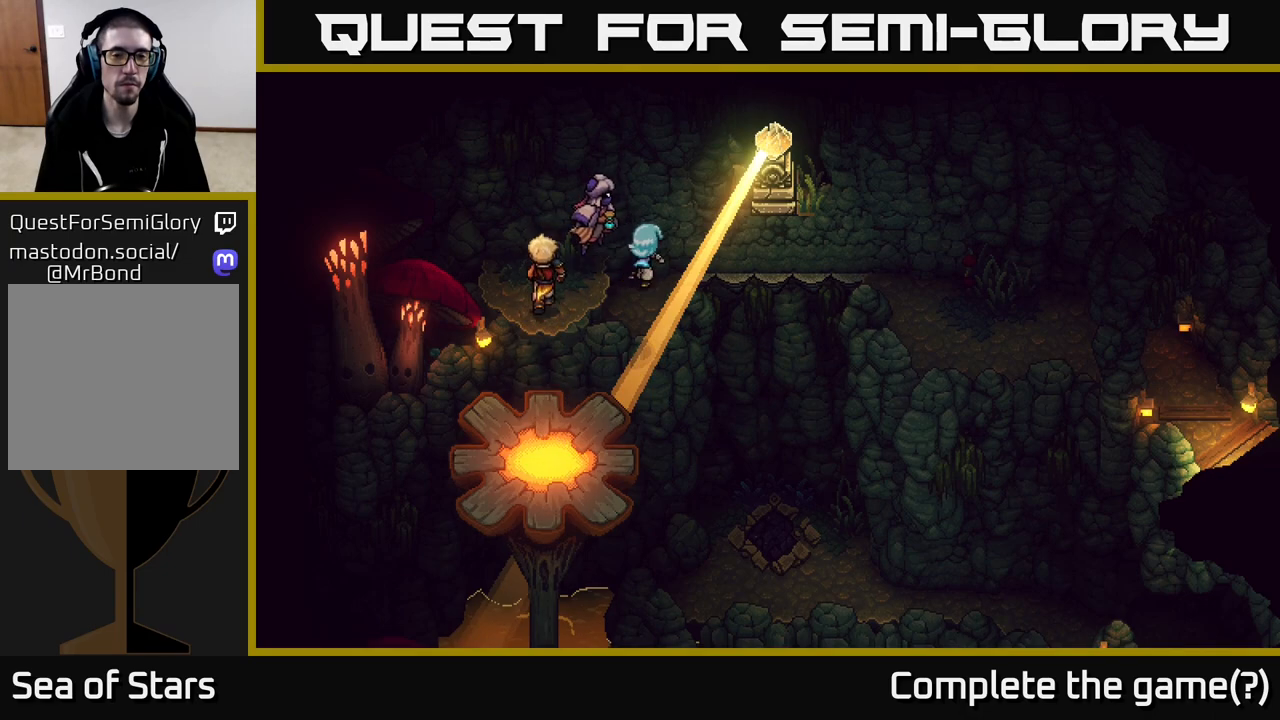
{"buttons": [], "left_stick": "right", "right_stick": "center", "events": [[417, "left_stick", "right"]]}
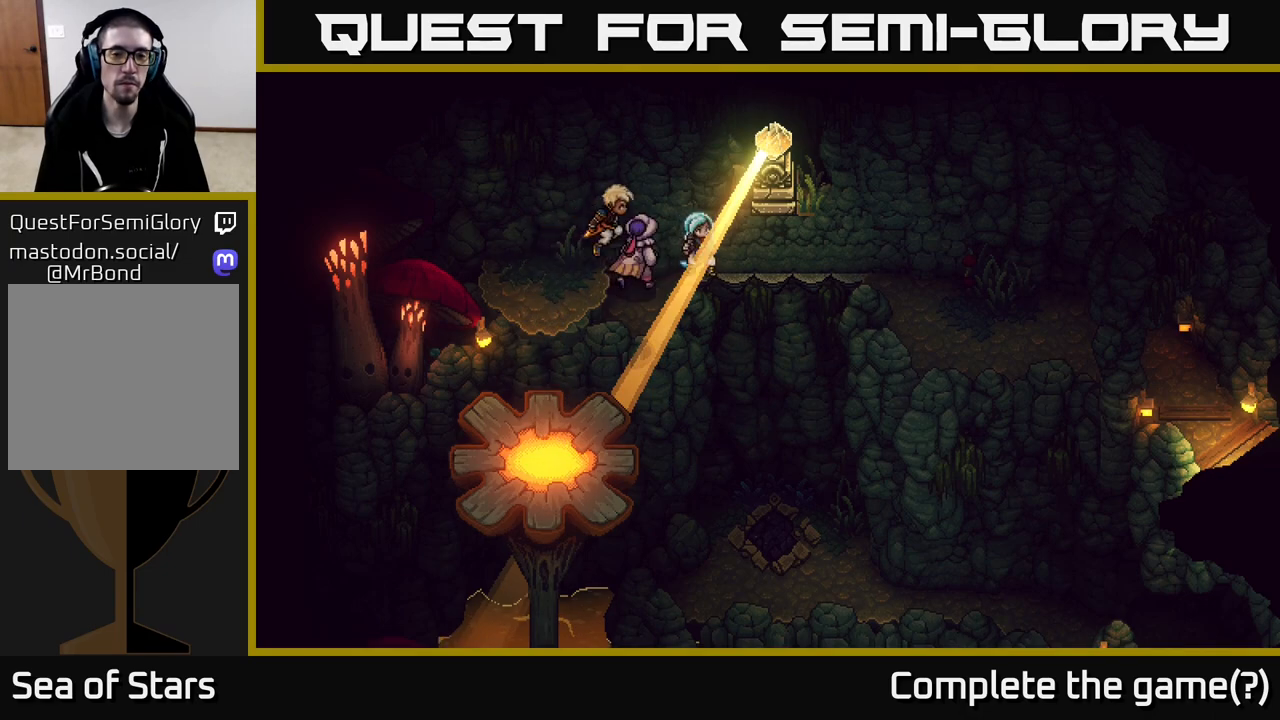
{"buttons": [], "left_stick": "right", "right_stick": "center", "events": []}
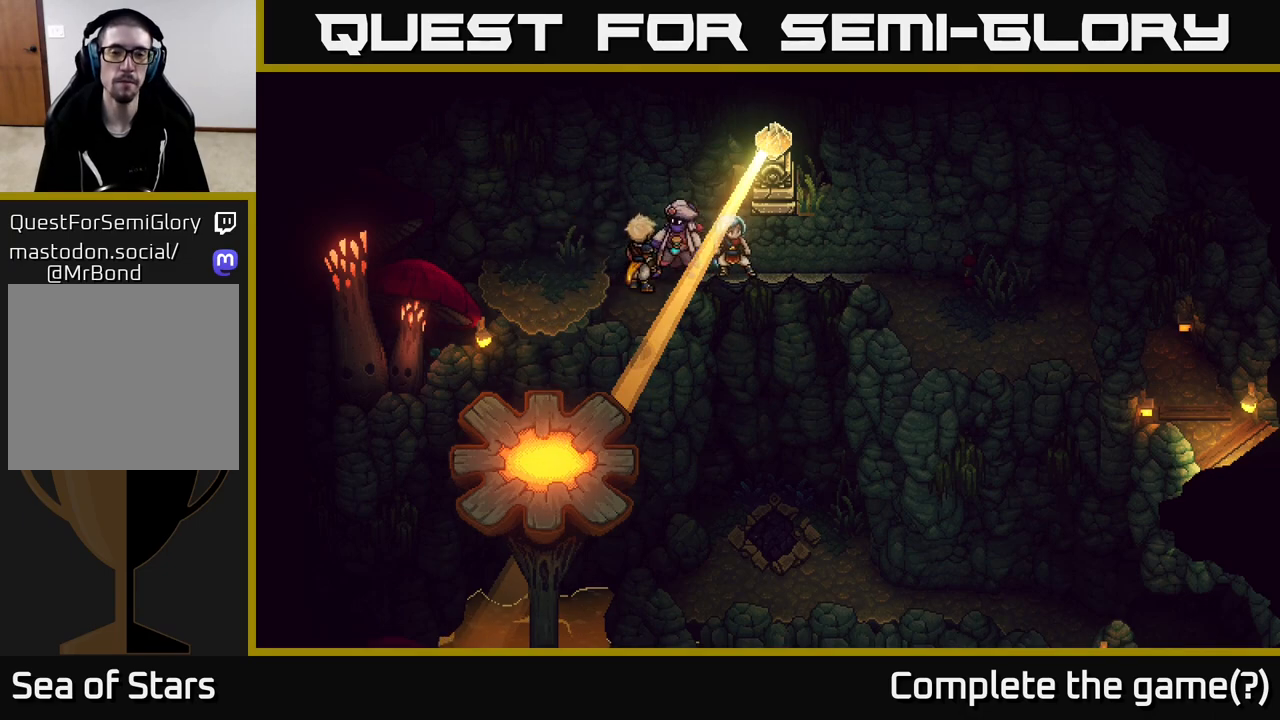
{"buttons": [], "left_stick": "right", "right_stick": "center", "events": []}
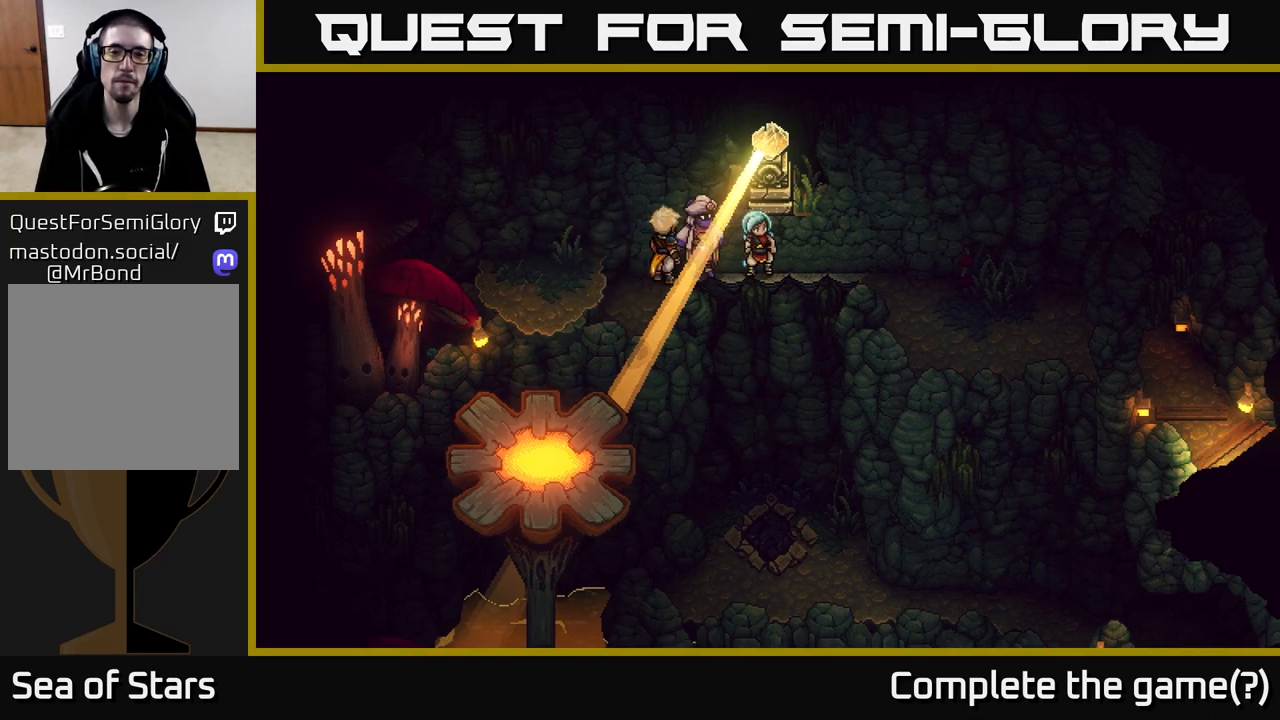
{"buttons": [], "left_stick": "right", "right_stick": "center", "events": []}
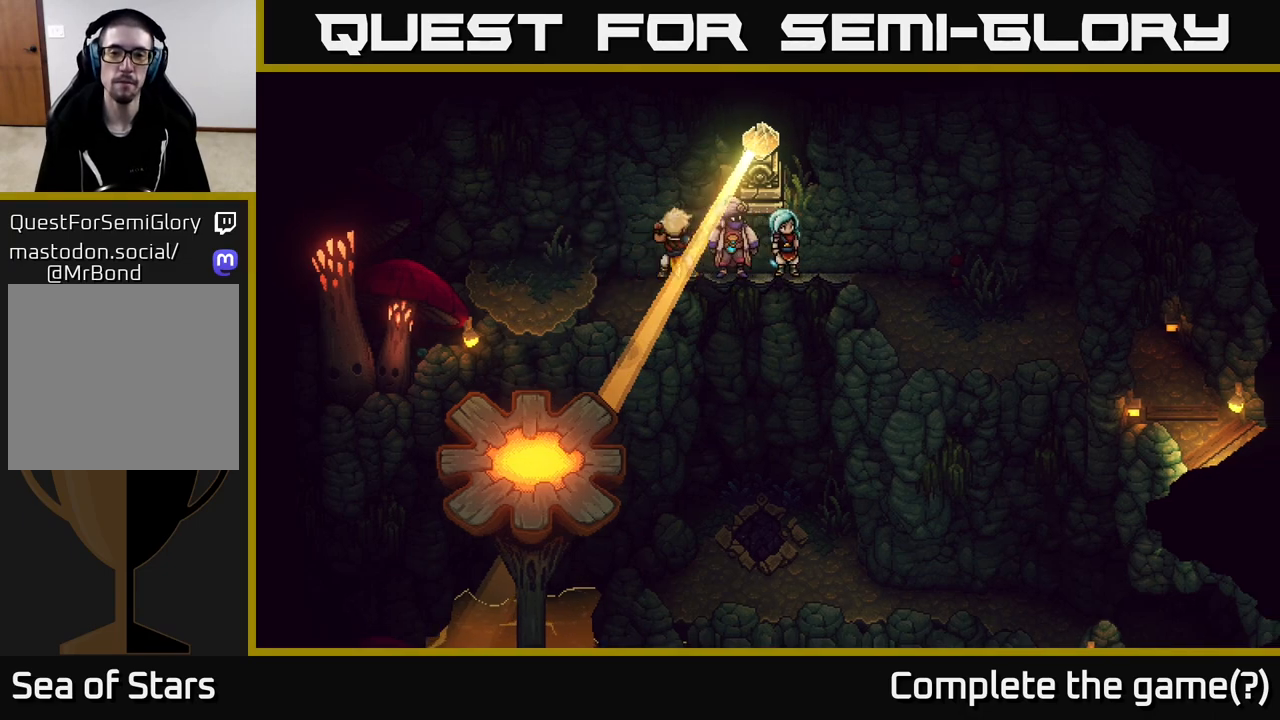
{"buttons": [], "left_stick": "right", "right_stick": "center", "events": []}
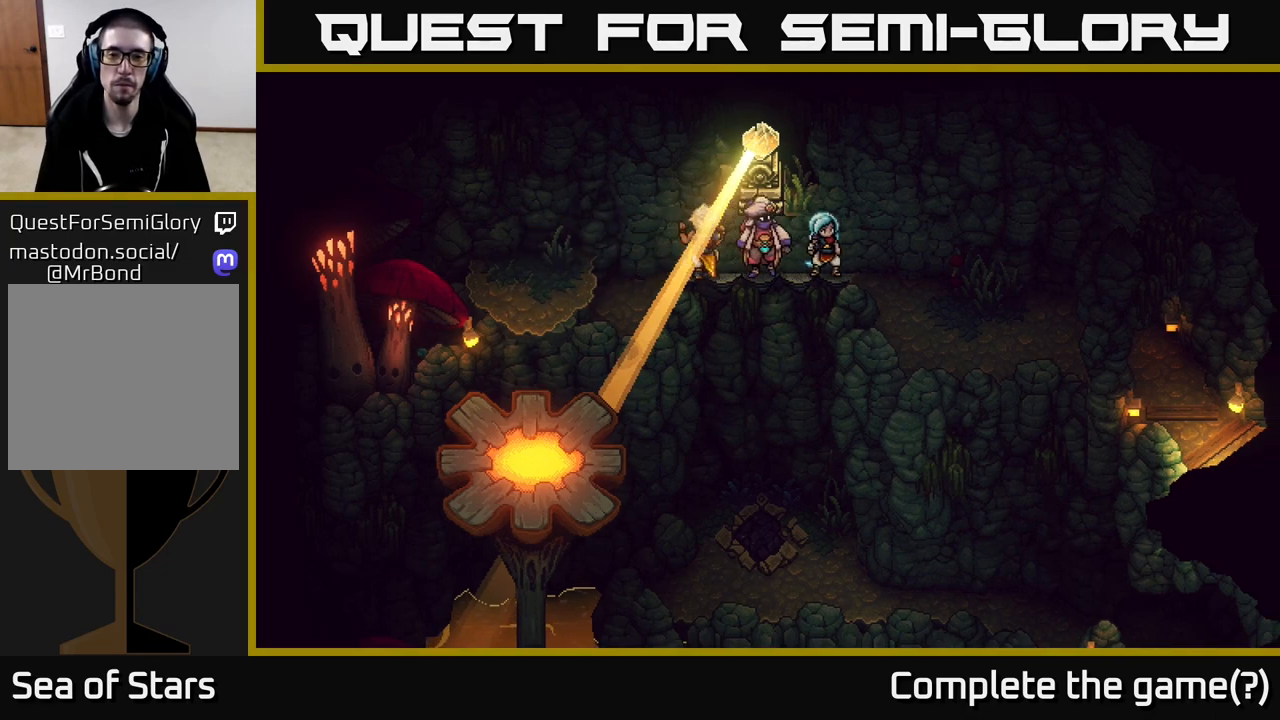
{"buttons": [], "left_stick": "down-right", "right_stick": "center", "events": [[450, "left_stick", "down-right"]]}
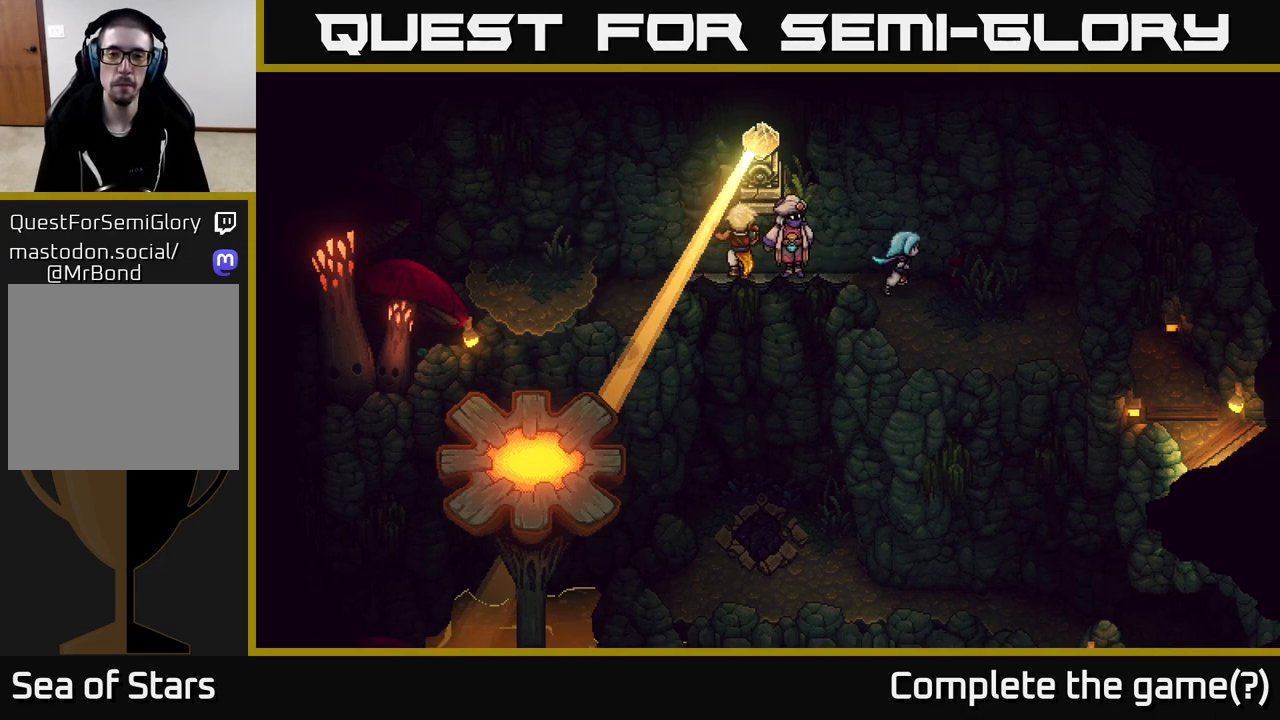
{"buttons": [], "left_stick": "down-right", "right_stick": "center", "events": []}
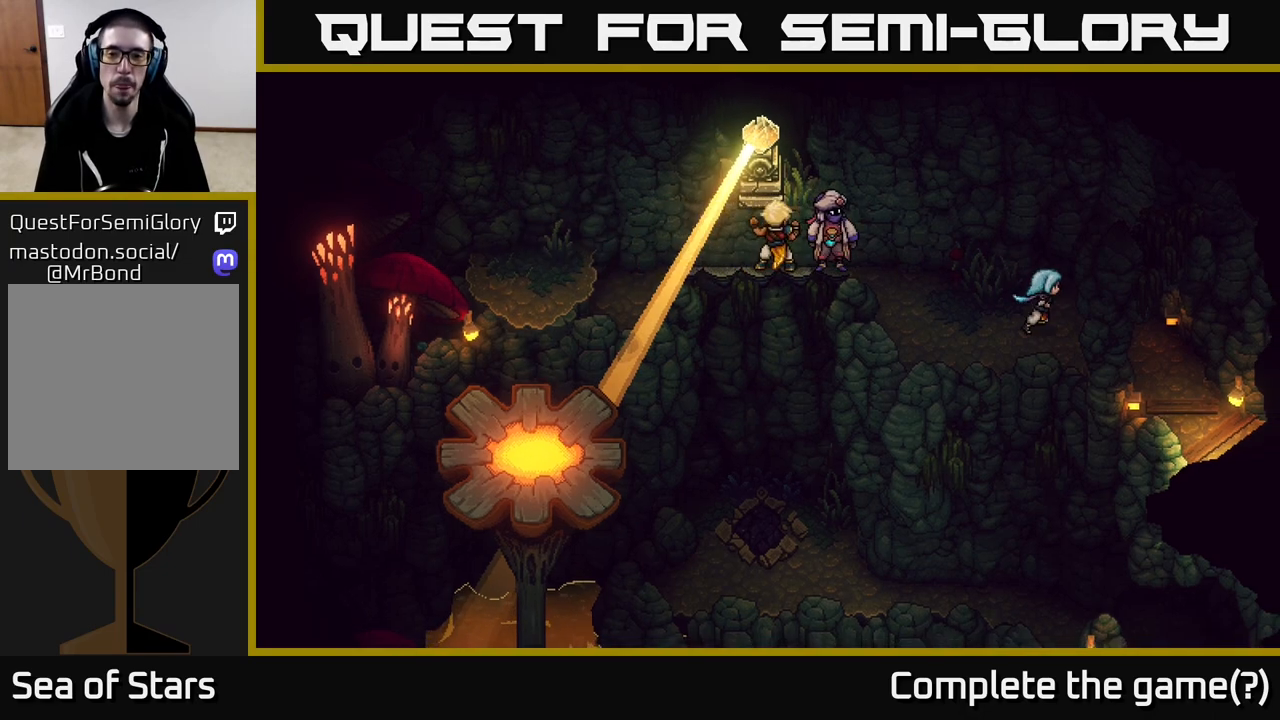
{"buttons": [], "left_stick": "down-right", "right_stick": "center", "events": []}
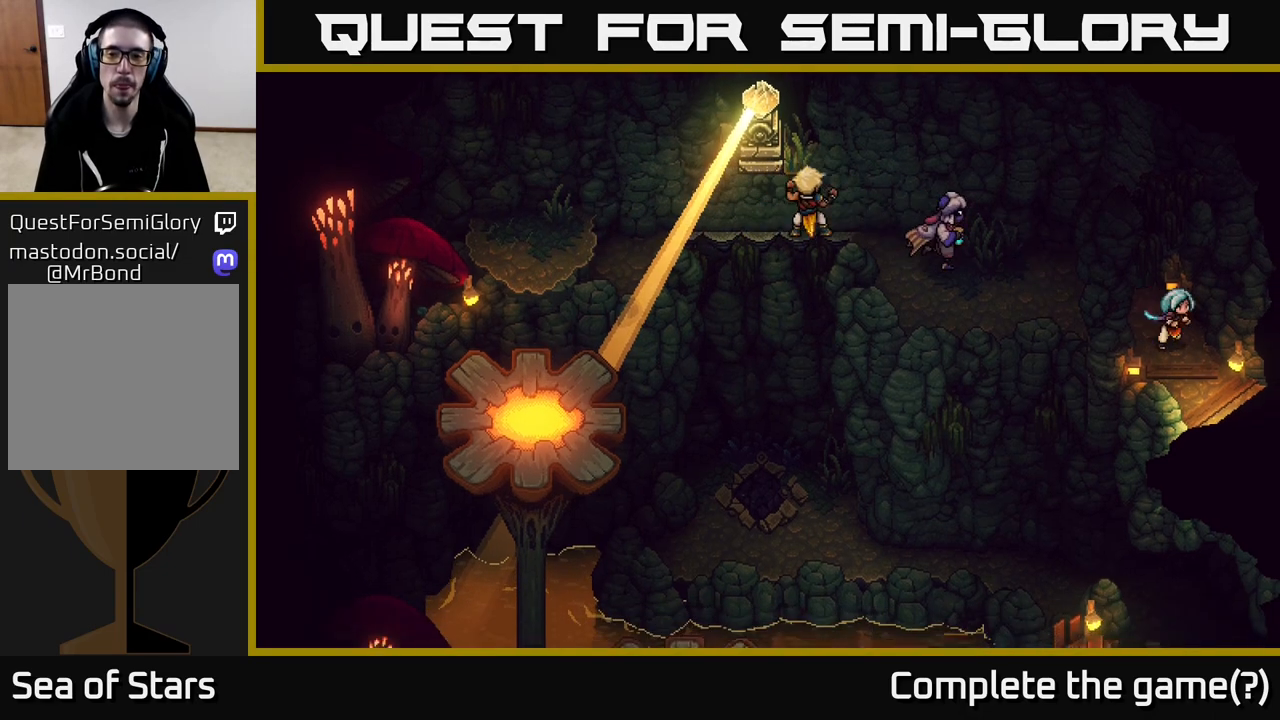
{"buttons": [], "left_stick": "down-right", "right_stick": "center", "events": []}
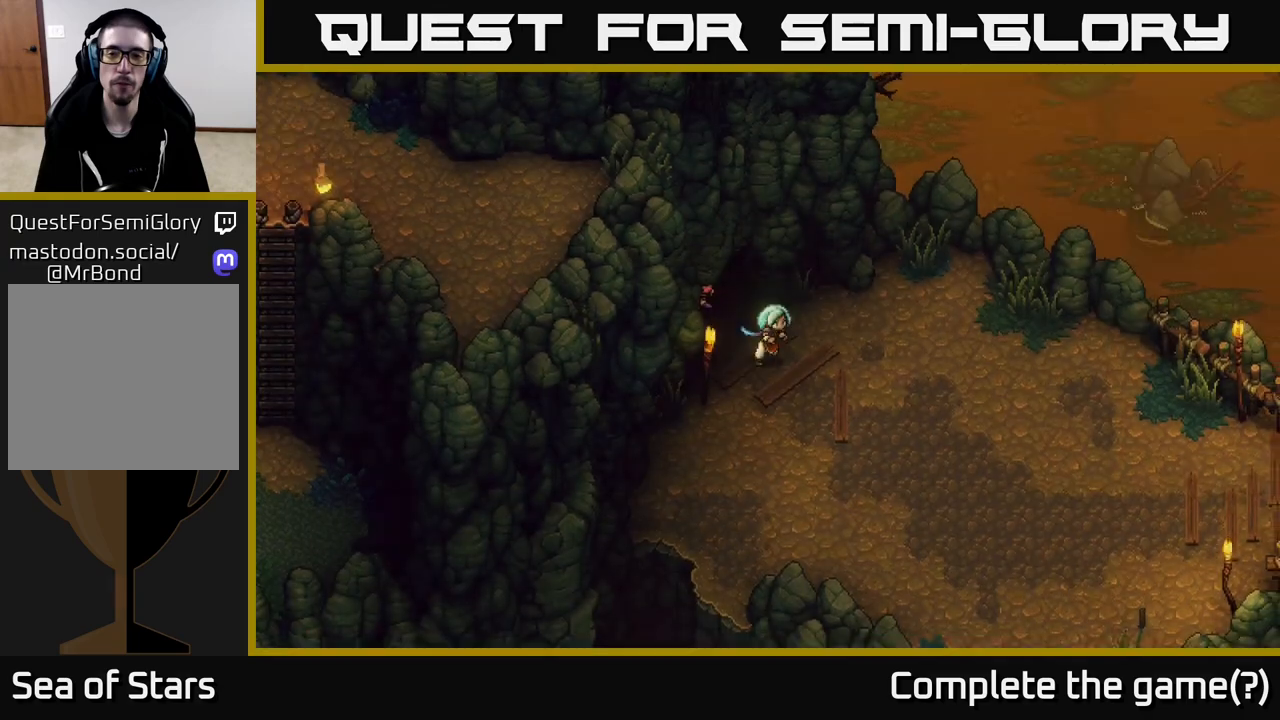
{"buttons": [], "left_stick": "down-right", "right_stick": "center", "events": []}
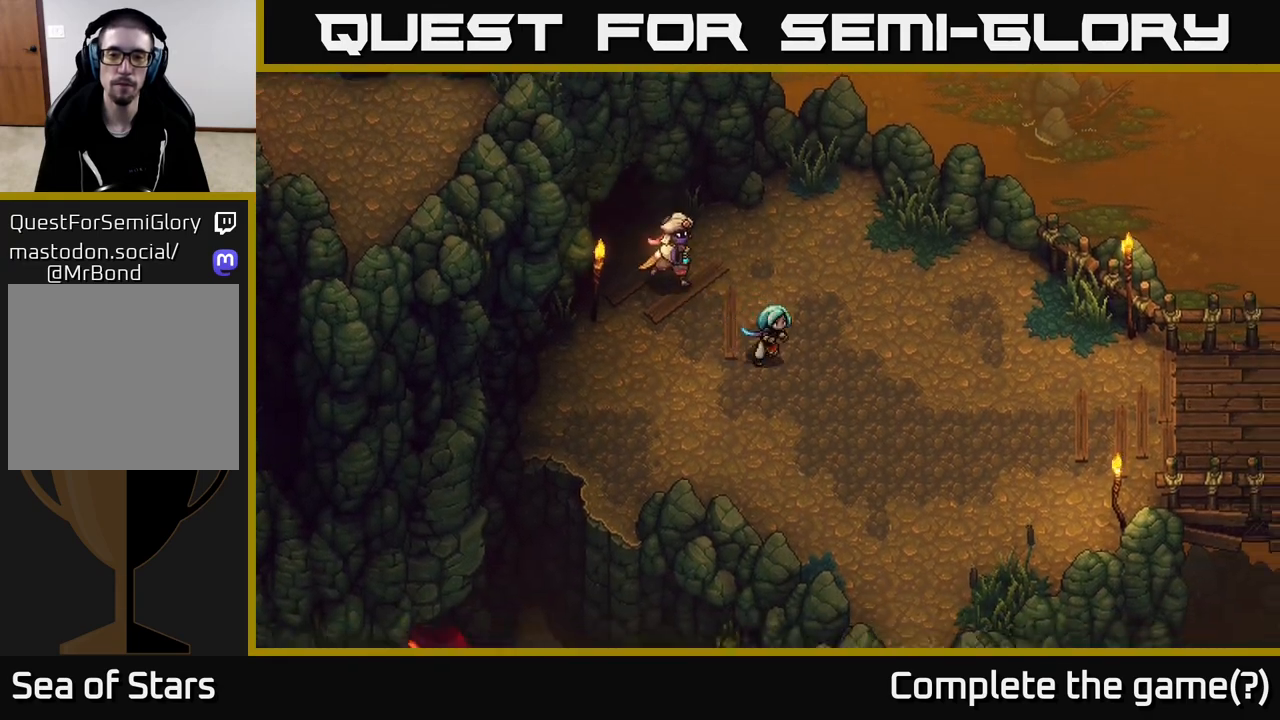
{"buttons": [], "left_stick": "down-right", "right_stick": "center", "events": []}
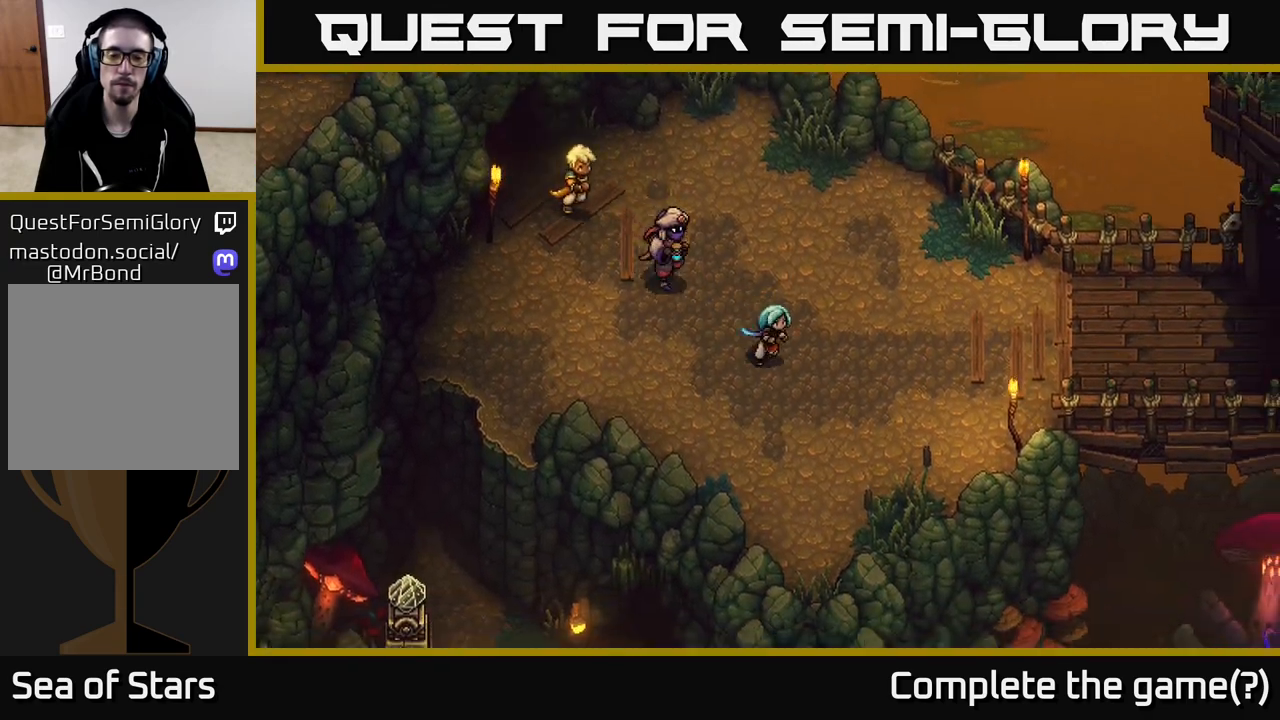
{"buttons": [], "left_stick": "right", "right_stick": "center", "events": [[133, "left_stick", "right"]]}
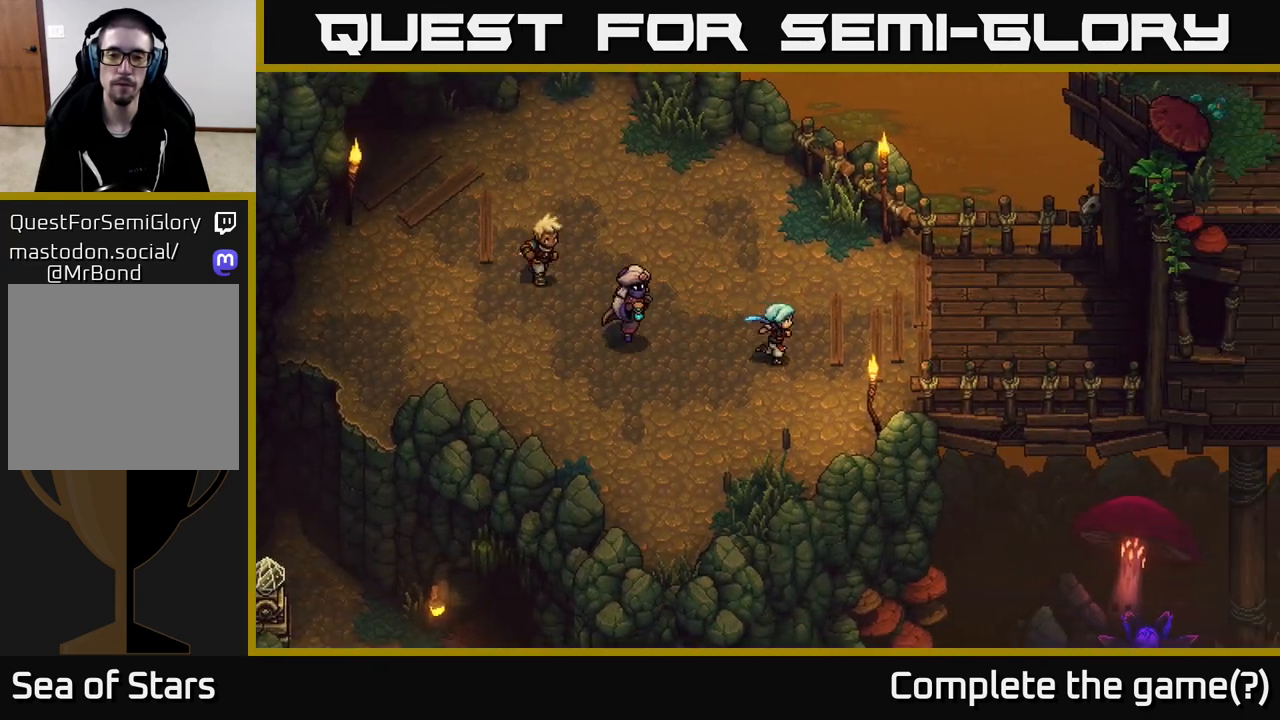
{"buttons": [], "left_stick": "right", "right_stick": "center", "events": []}
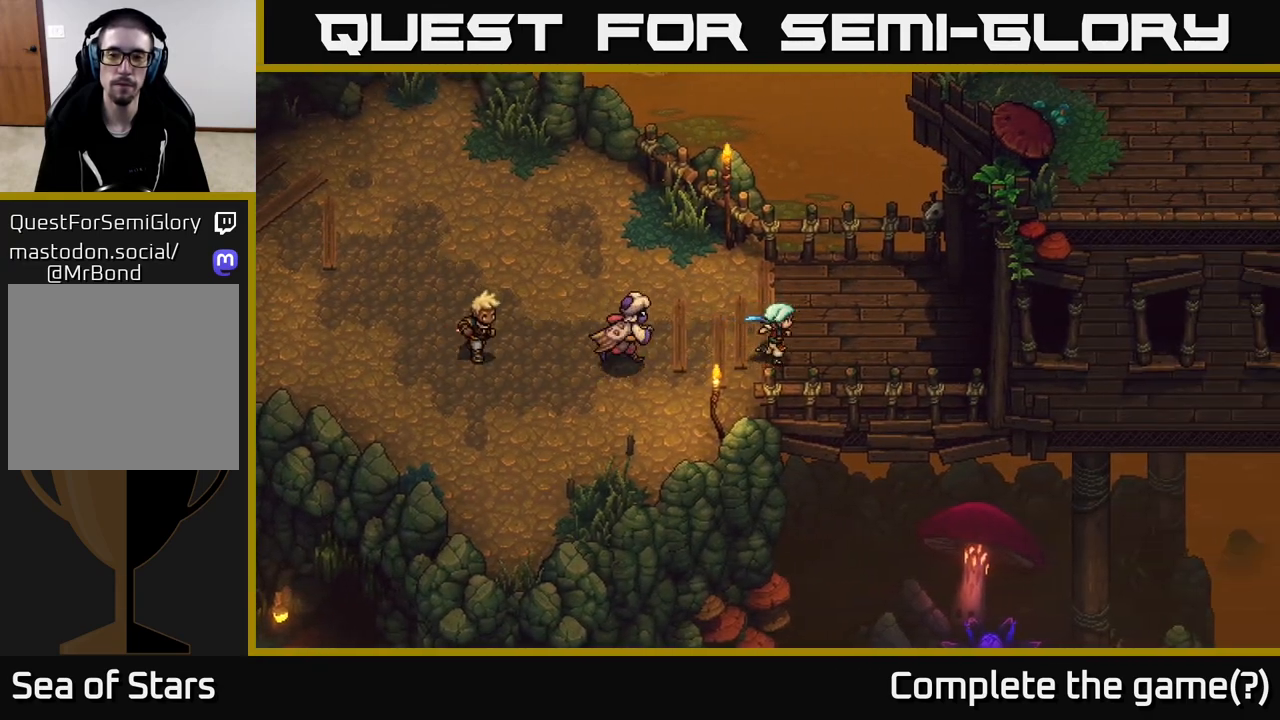
{"buttons": [], "left_stick": "right", "right_stick": "center", "events": []}